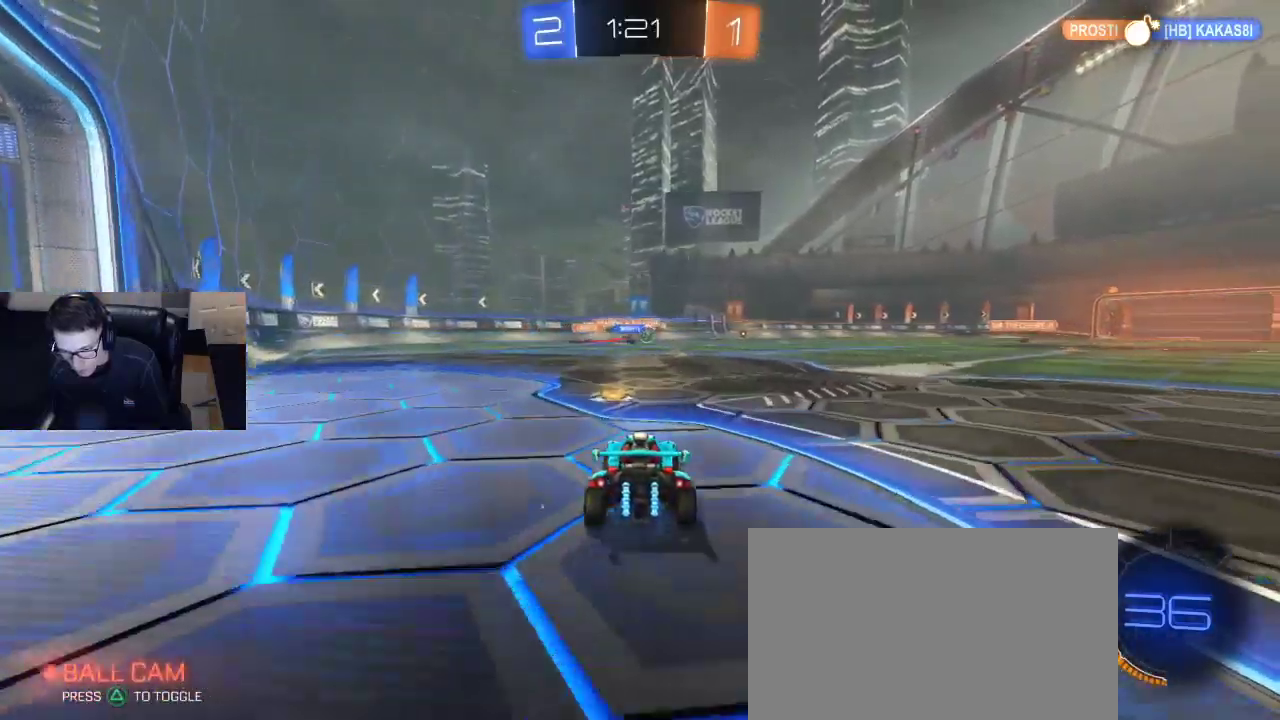
Gameplay with a controller (PlayStation layout); each line is a JSON object with the inputs held at the frame after it. "events" lists button and stick changes between this image and that frame as [ms after this image, input, new state], when the widget could be followed in between.
{"buttons": ["R2"], "left_stick": "right", "right_stick": "center", "events": [[333, "left_stick", "right"]]}
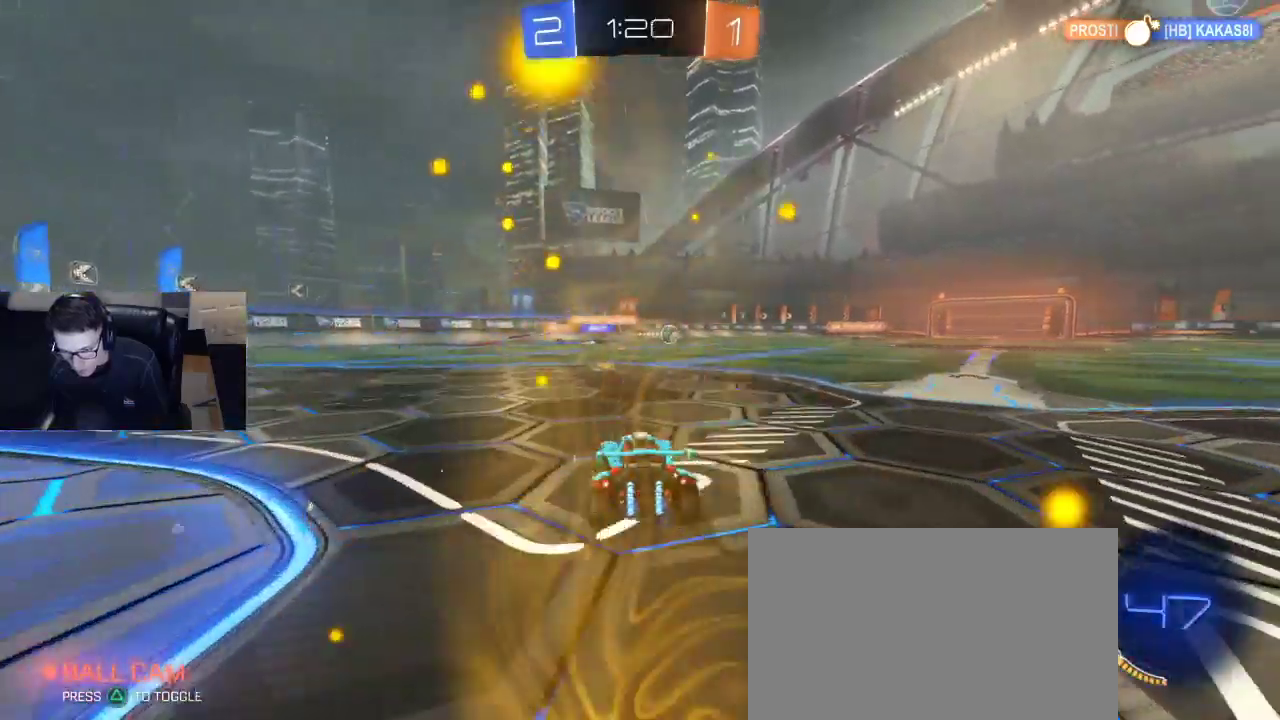
{"buttons": [], "left_stick": "right", "right_stick": "center", "events": [[133, "R2", "up"], [150, "L2", "down"], [150, "left_stick", "center"], [317, "L2", "up"], [483, "left_stick", "right"]]}
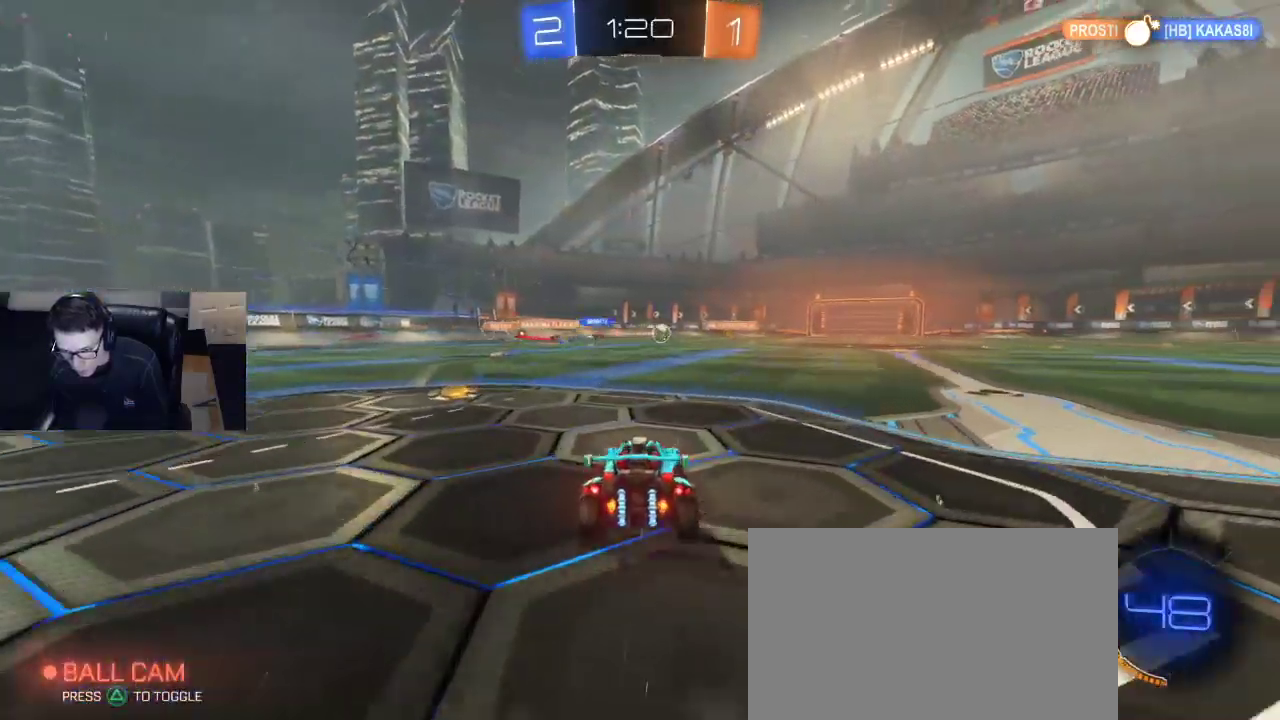
{"buttons": ["R2"], "left_stick": "center", "right_stick": "center", "events": [[167, "R2", "down"], [467, "left_stick", "center"]]}
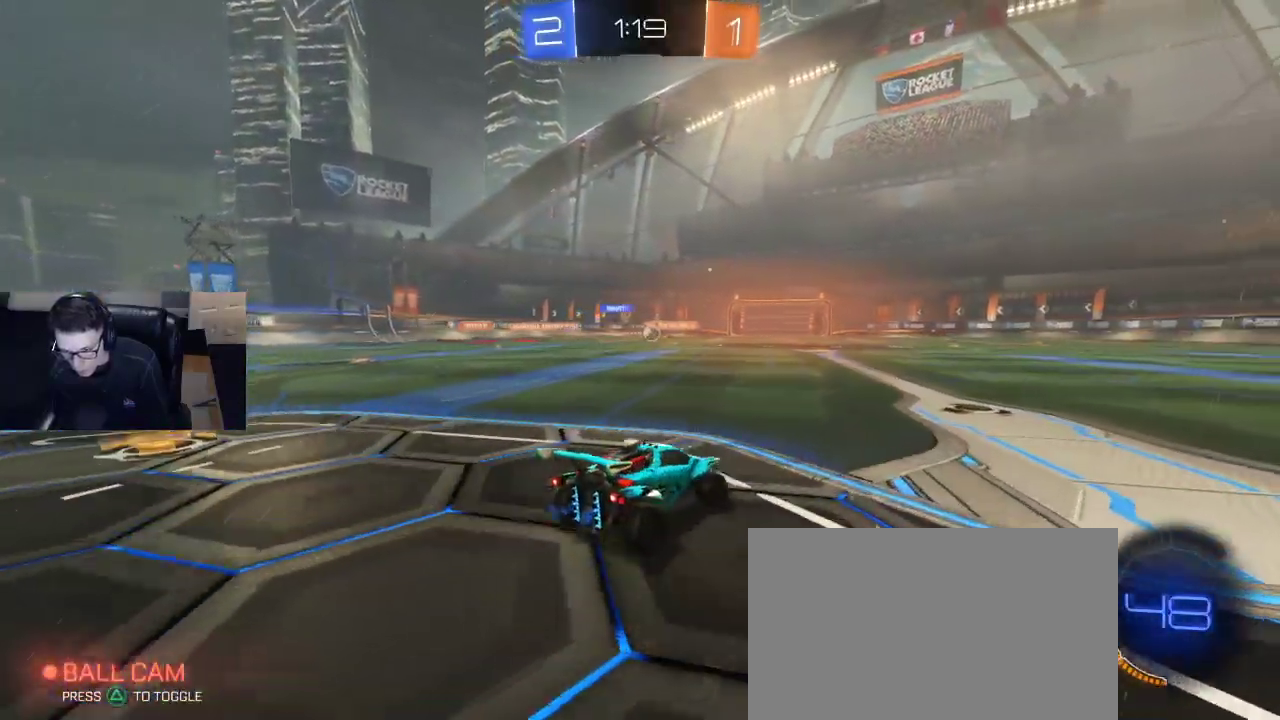
{"buttons": ["R2"], "left_stick": "right", "right_stick": "center", "events": [[200, "left_stick", "right"]]}
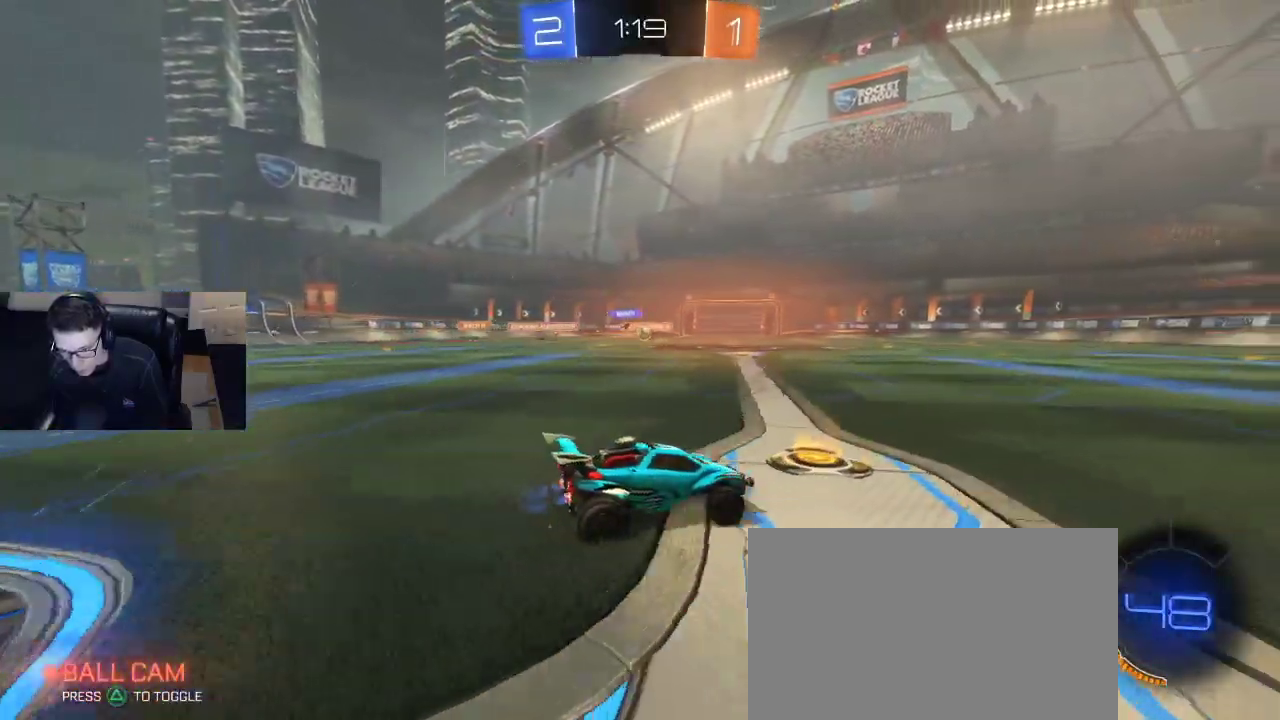
{"buttons": ["R2"], "left_stick": "right", "right_stick": "center", "events": [[33, "left_stick", "center"], [233, "left_stick", "left"], [433, "left_stick", "center"], [500, "left_stick", "right"]]}
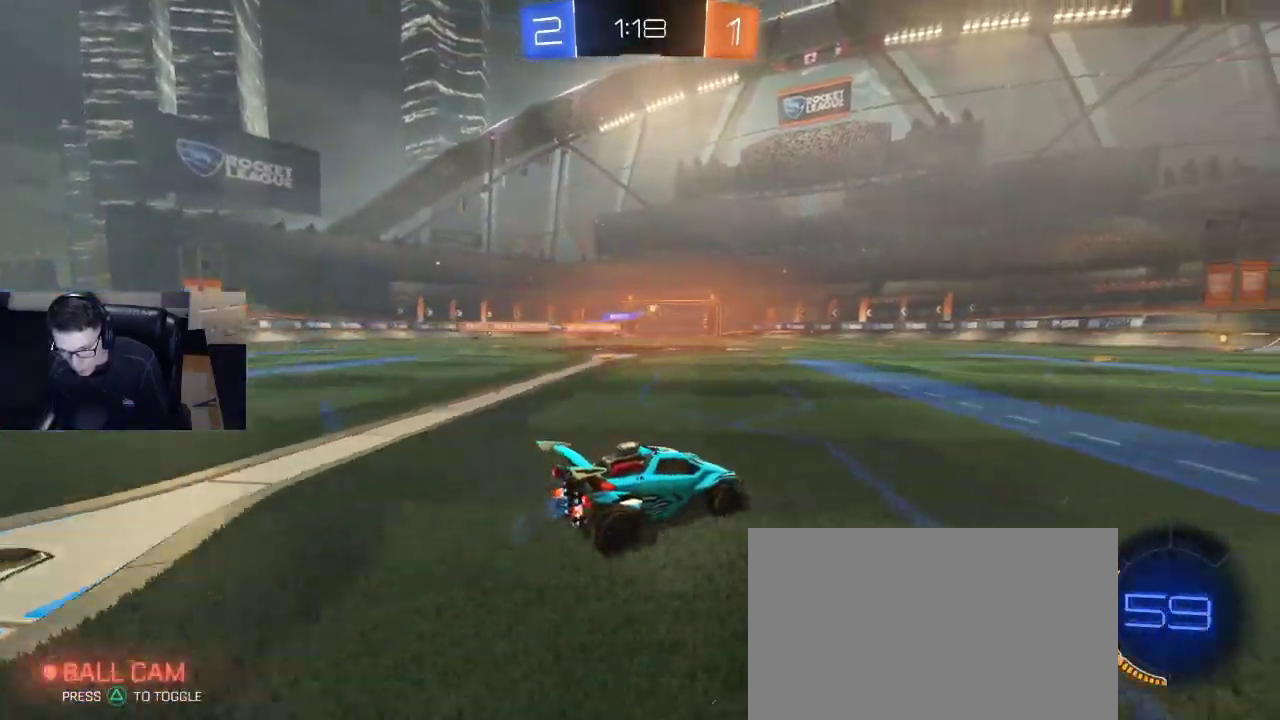
{"buttons": ["CROSS", "R1", "R2"], "left_stick": "up", "right_stick": "center", "events": [[67, "R1", "down"], [83, "left_stick", "center"], [333, "CROSS", "down"], [400, "left_stick", "up-right"], [433, "CROSS", "up"], [483, "CROSS", "down"], [483, "left_stick", "up"]]}
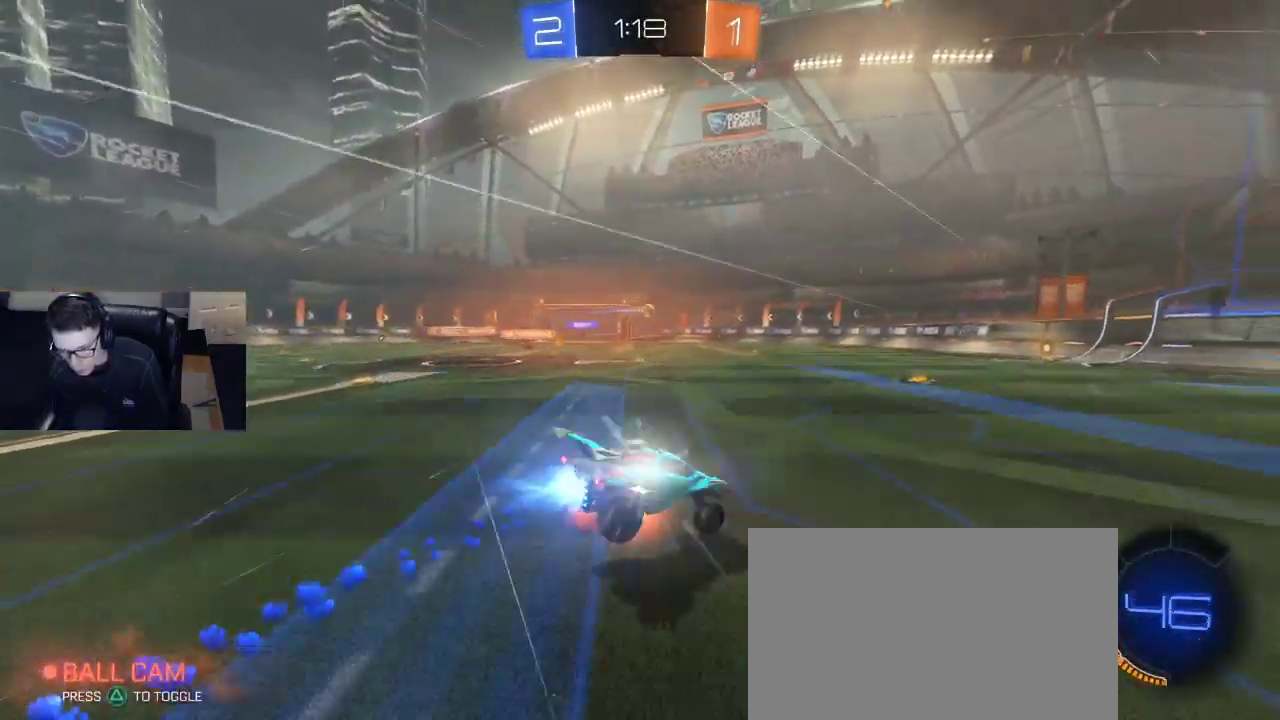
{"buttons": ["SQUARE", "R2"], "left_stick": "right", "right_stick": "center", "events": [[83, "left_stick", "center"], [100, "CROSS", "up"], [117, "R1", "up"], [450, "left_stick", "right"], [483, "SQUARE", "down"]]}
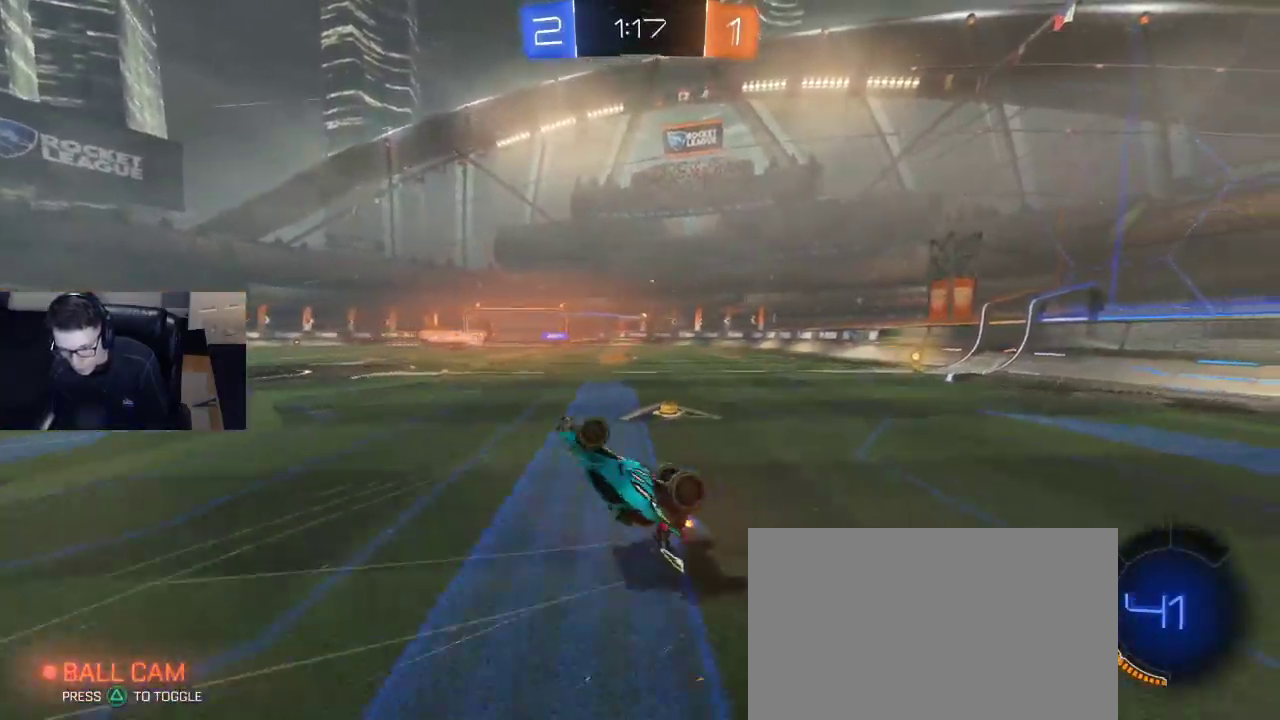
{"buttons": ["R2"], "left_stick": "left", "right_stick": "center", "events": [[117, "SQUARE", "up"], [167, "left_stick", "center"], [483, "left_stick", "left"]]}
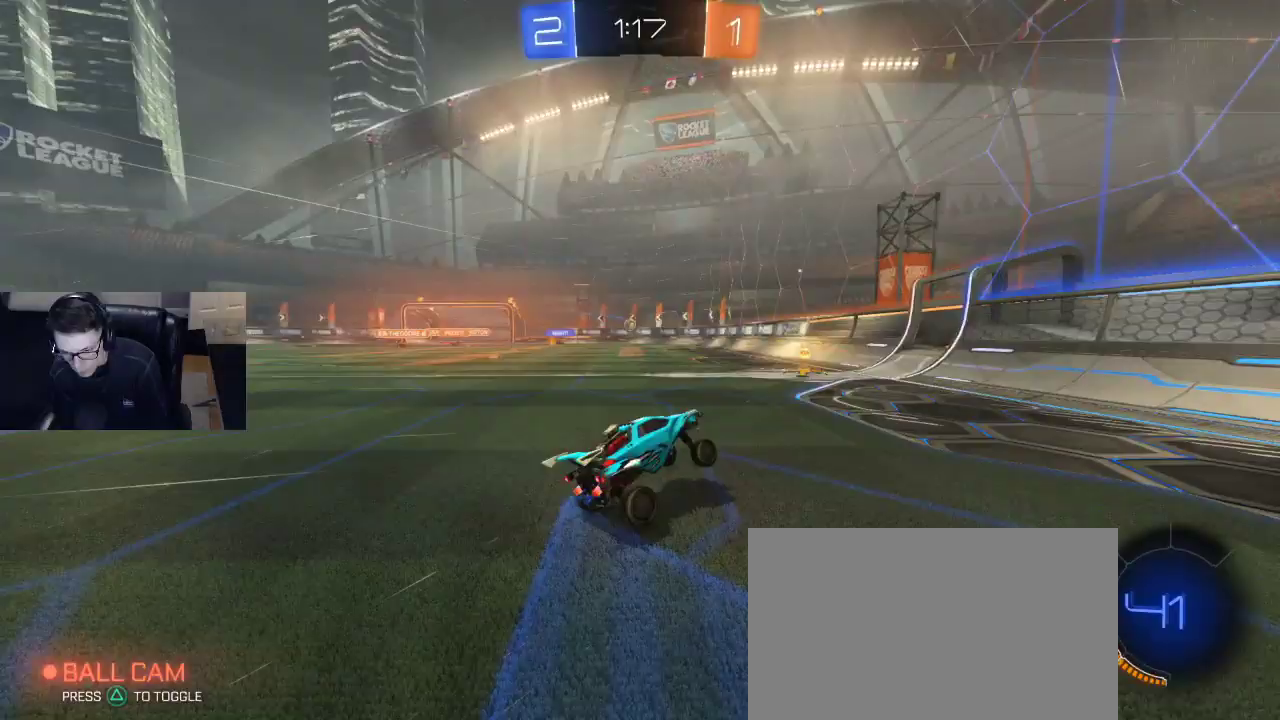
{"buttons": ["R2"], "left_stick": "left", "right_stick": "center", "events": [[283, "R1", "down"], [467, "R1", "up"]]}
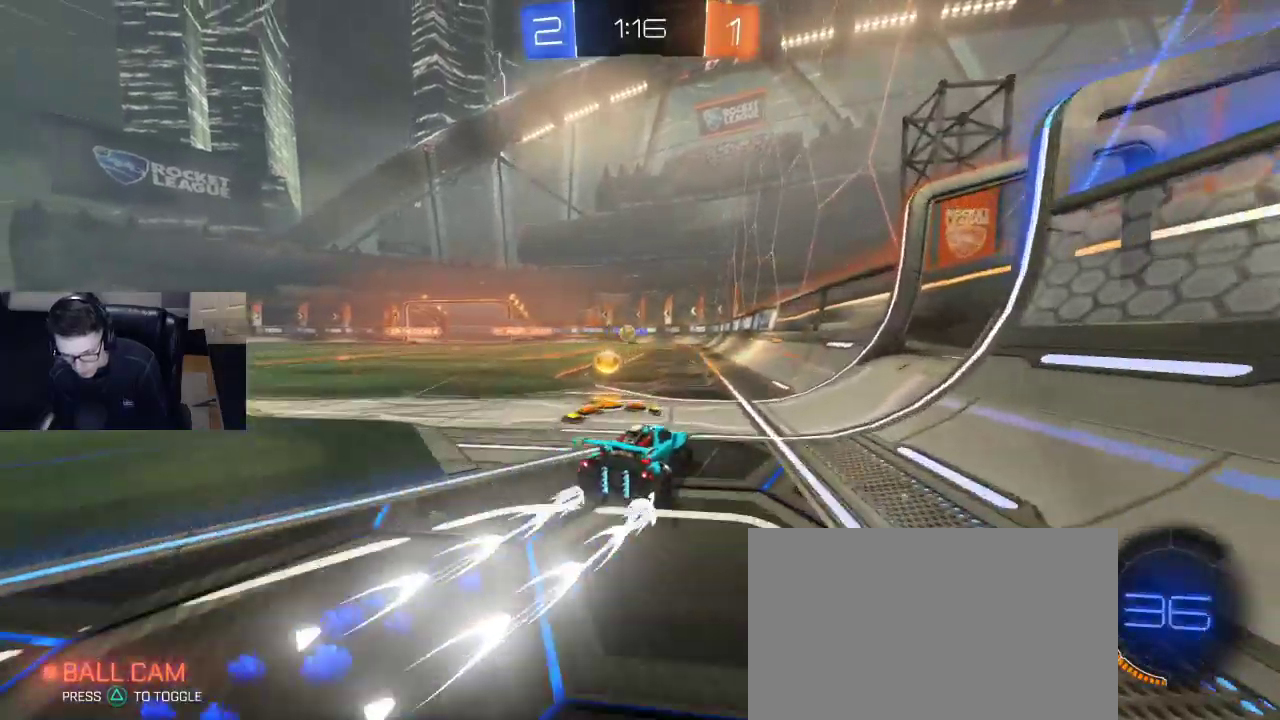
{"buttons": ["R2"], "left_stick": "left", "right_stick": "center", "events": [[67, "left_stick", "center"], [133, "R2", "up"], [133, "left_stick", "left"], [367, "left_stick", "center"], [400, "R2", "down"], [450, "left_stick", "left"]]}
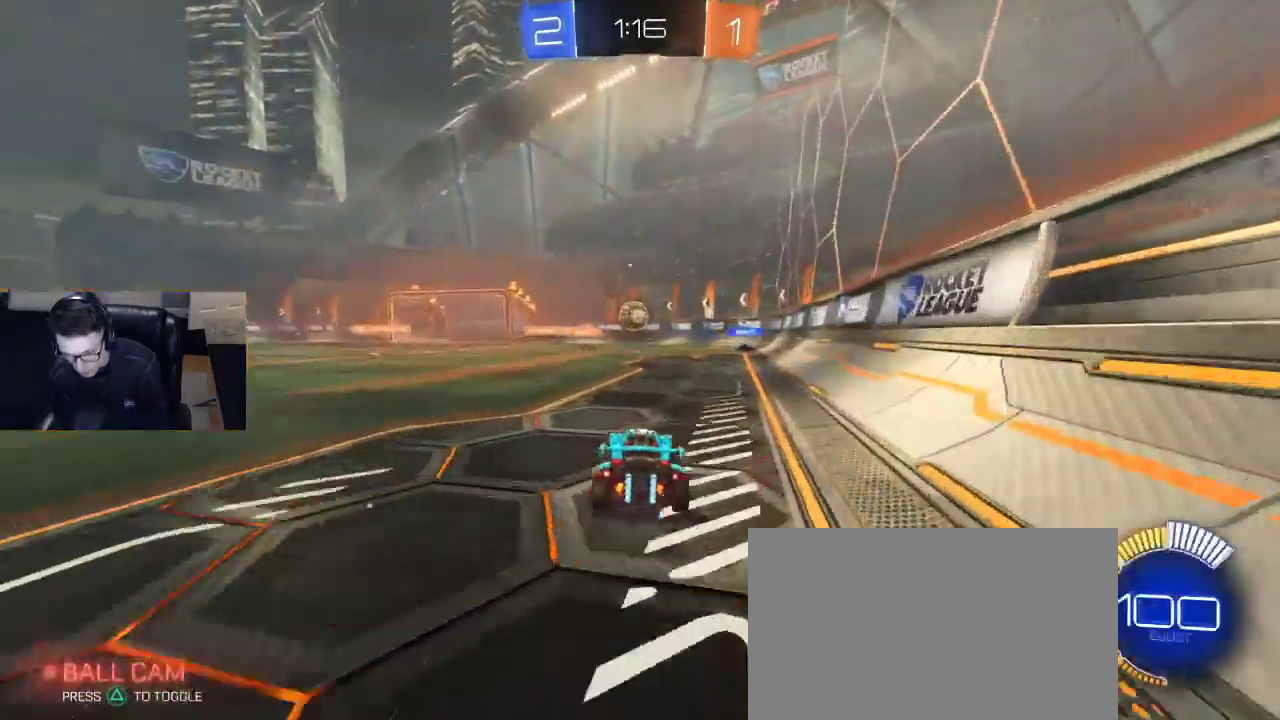
{"buttons": ["CROSS", "R2"], "left_stick": "down-right", "right_stick": "center", "events": [[283, "left_stick", "center"], [333, "left_stick", "down"], [400, "CROSS", "down"], [400, "R1", "down"], [450, "left_stick", "down-right"], [467, "R1", "up"]]}
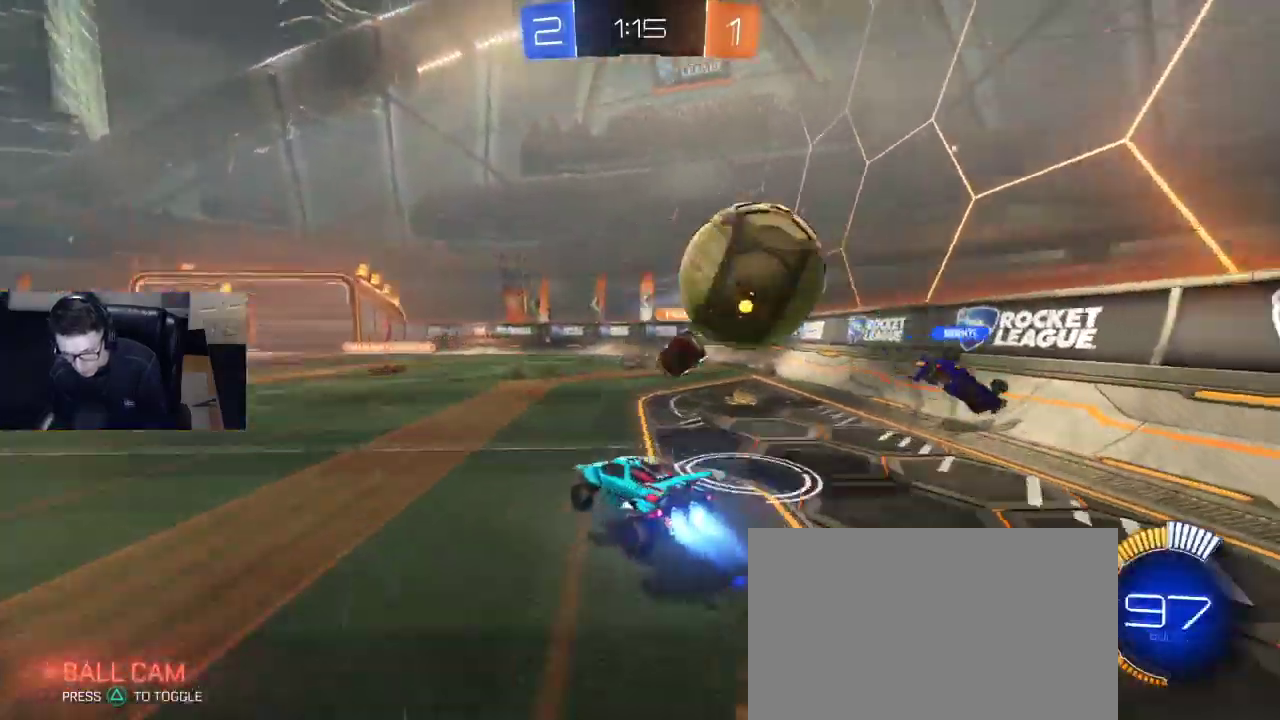
{"buttons": ["R2"], "left_stick": "center", "right_stick": "center", "events": [[50, "CROSS", "up"], [100, "CROSS", "down"], [100, "left_stick", "right"], [200, "CROSS", "up"], [400, "left_stick", "center"]]}
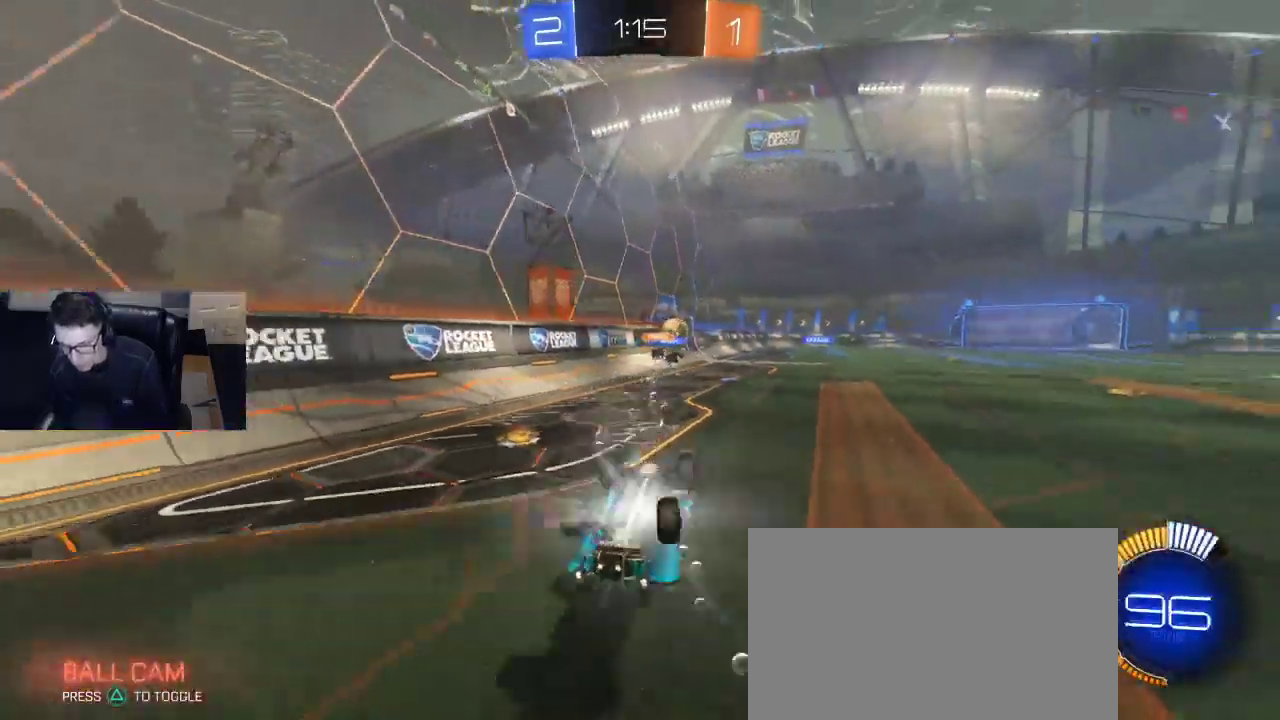
{"buttons": ["R2"], "left_stick": "center", "right_stick": "center", "events": [[33, "left_stick", "right"], [67, "SQUARE", "down"], [317, "SQUARE", "up"], [333, "left_stick", "center"], [400, "DPAD_RIGHT", "down"], [467, "DPAD_RIGHT", "up"]]}
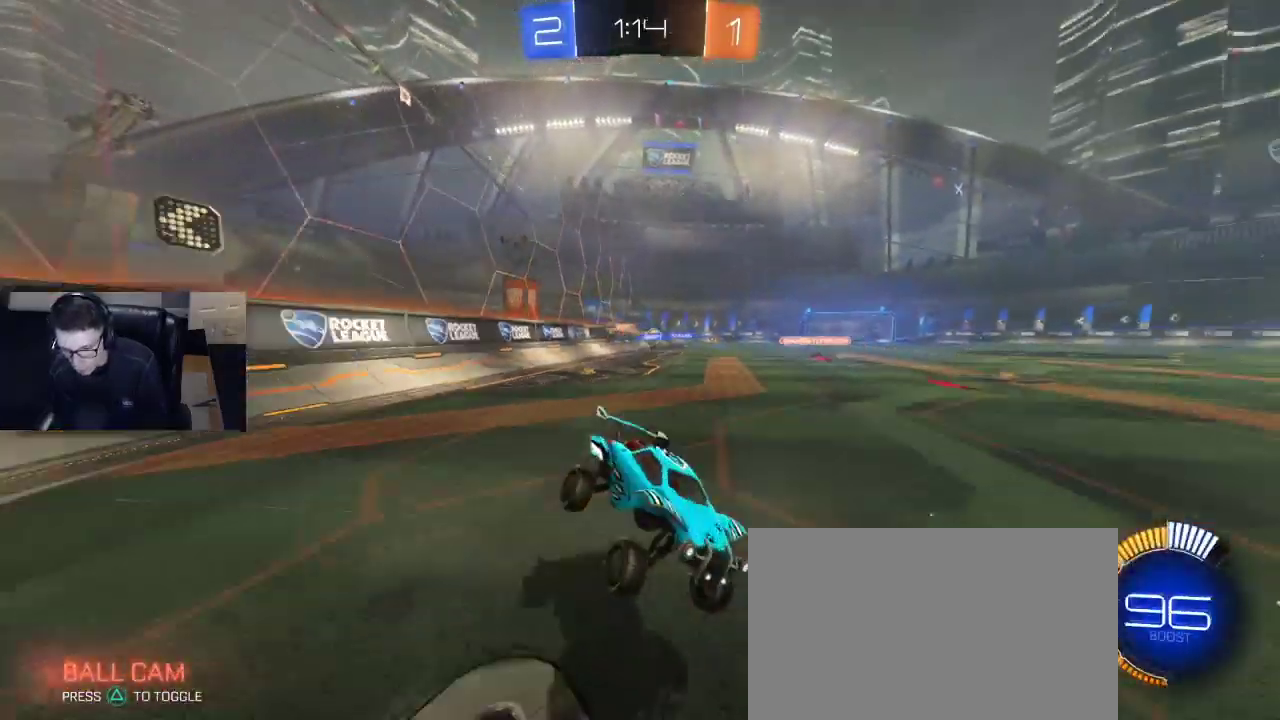
{"buttons": [], "left_stick": "left", "right_stick": "center", "events": [[17, "DPAD_RIGHT", "down"], [17, "R2", "up"], [83, "DPAD_RIGHT", "up"], [283, "left_stick", "left"], [333, "SQUARE", "down"], [450, "SQUARE", "up"]]}
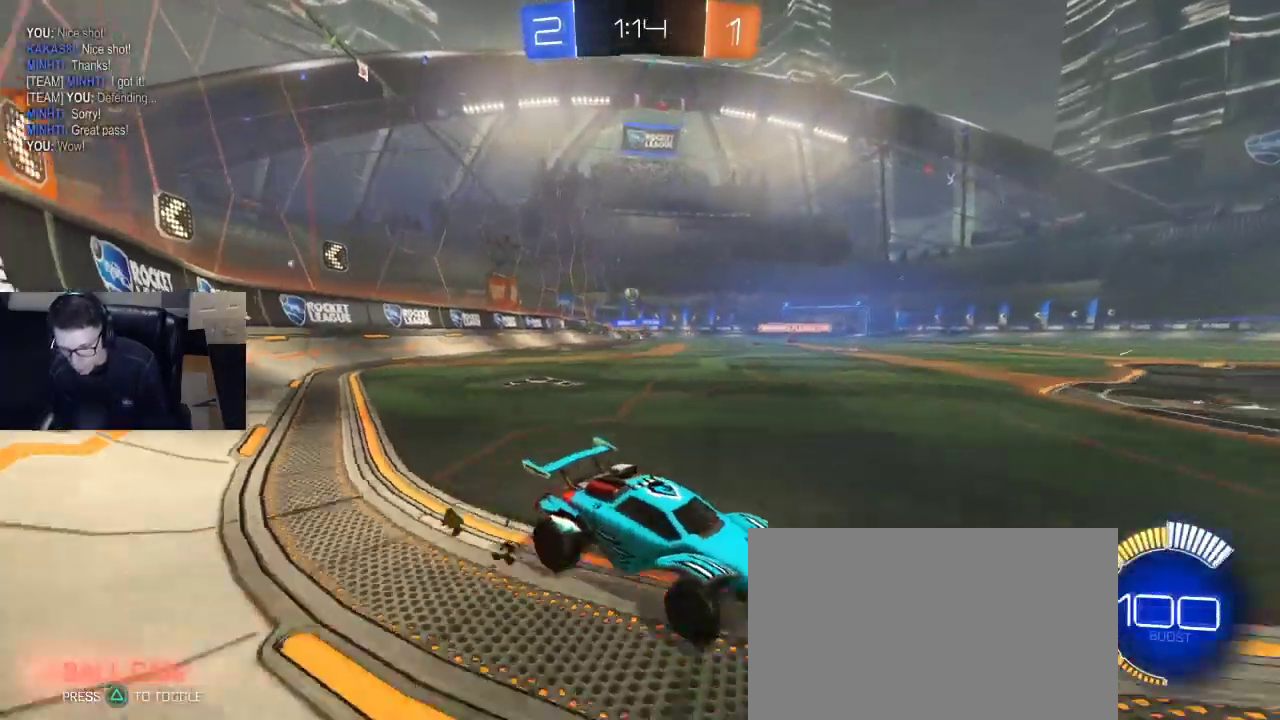
{"buttons": ["R2"], "left_stick": "left", "right_stick": "center", "events": [[67, "L2", "down"], [133, "SQUARE", "down"], [167, "SQUARE", "up"], [217, "L2", "up"], [267, "R2", "down"], [267, "SQUARE", "down"], [350, "SQUARE", "up"]]}
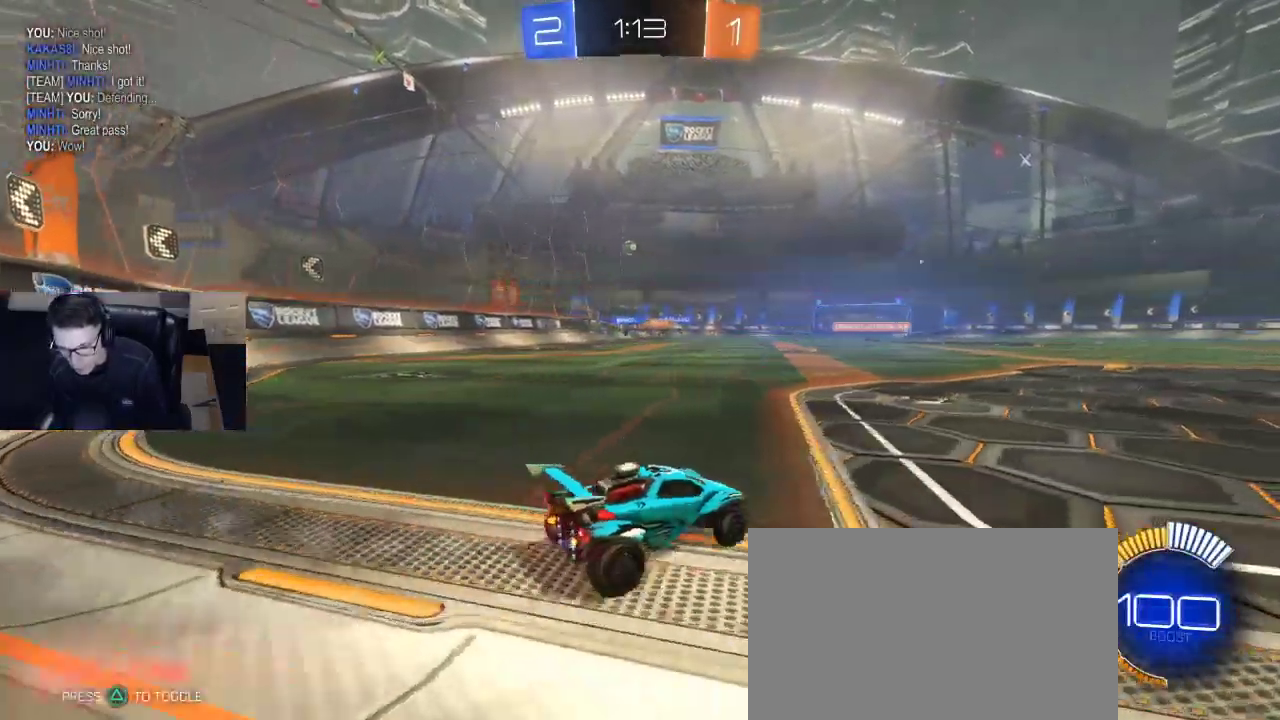
{"buttons": ["R2"], "left_stick": "center", "right_stick": "center", "events": [[50, "left_stick", "center"], [100, "R1", "down"], [217, "left_stick", "left"], [400, "left_stick", "center"], [500, "R1", "up"]]}
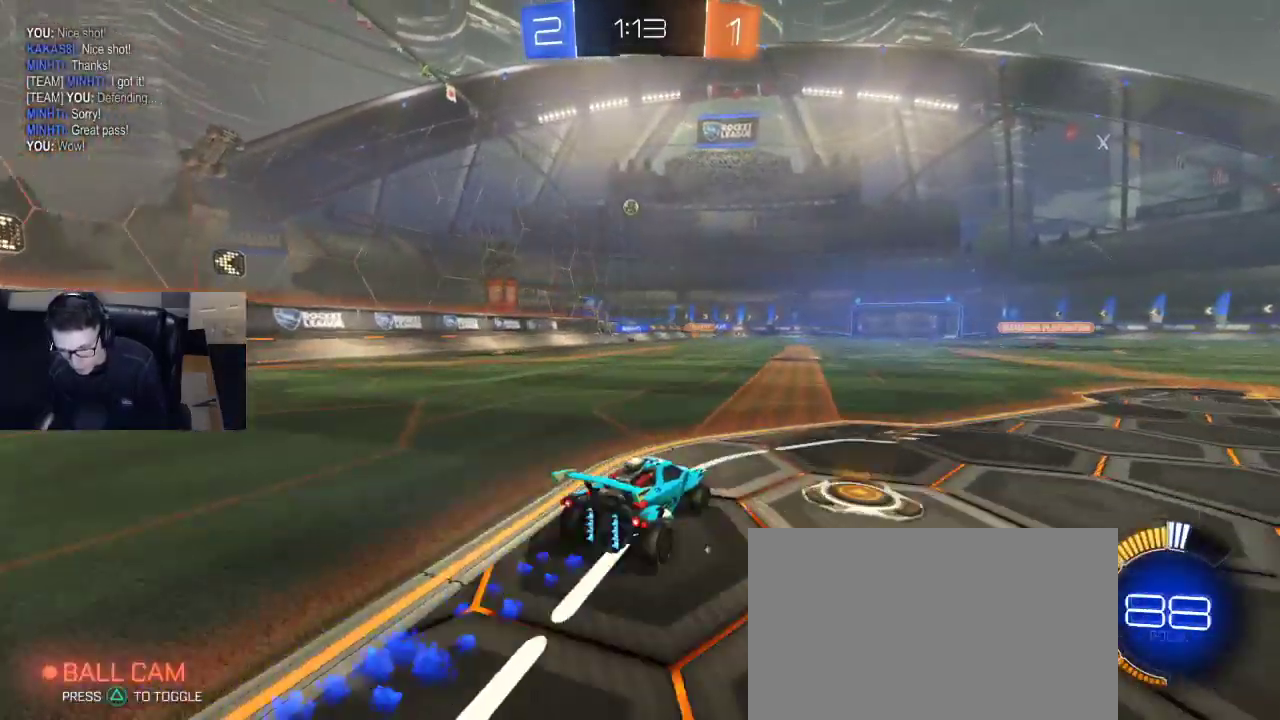
{"buttons": ["R2"], "left_stick": "left", "right_stick": "center", "events": [[200, "left_stick", "left"]]}
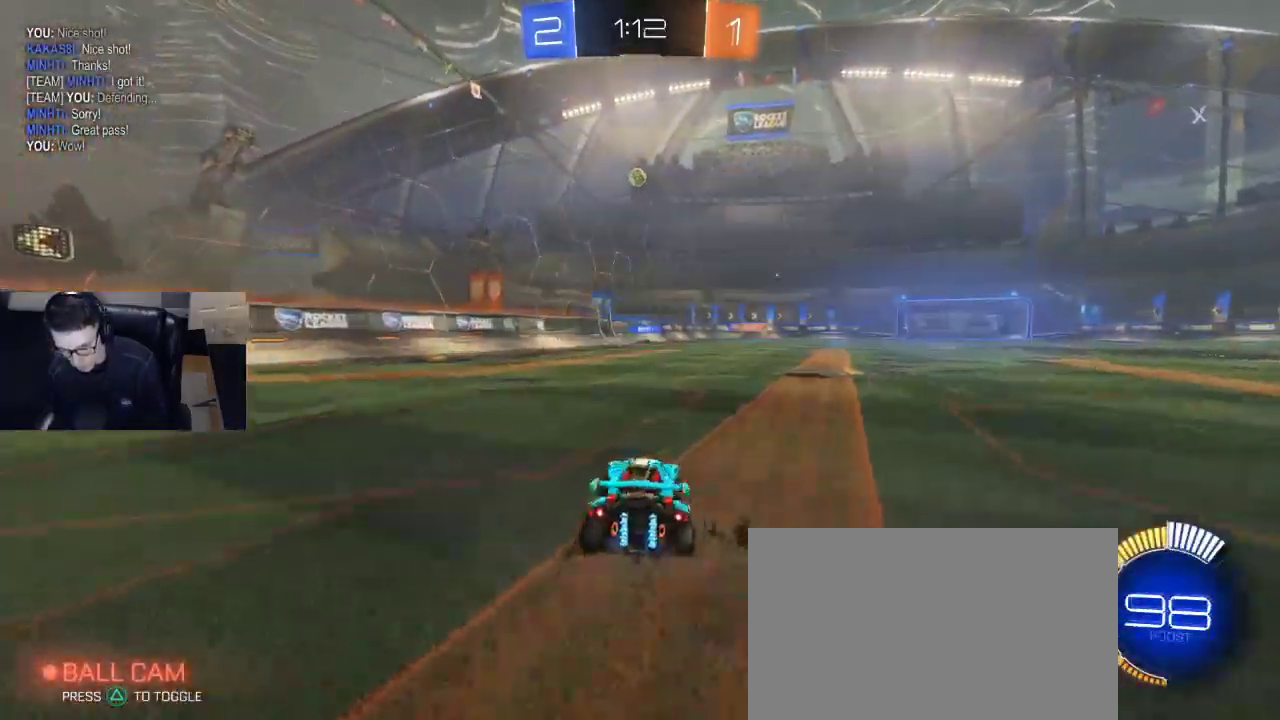
{"buttons": ["R1", "R2"], "left_stick": "center", "right_stick": "center", "events": [[50, "left_stick", "center"], [133, "R1", "down"], [133, "left_stick", "right"], [250, "left_stick", "left"], [383, "left_stick", "right"], [450, "left_stick", "center"]]}
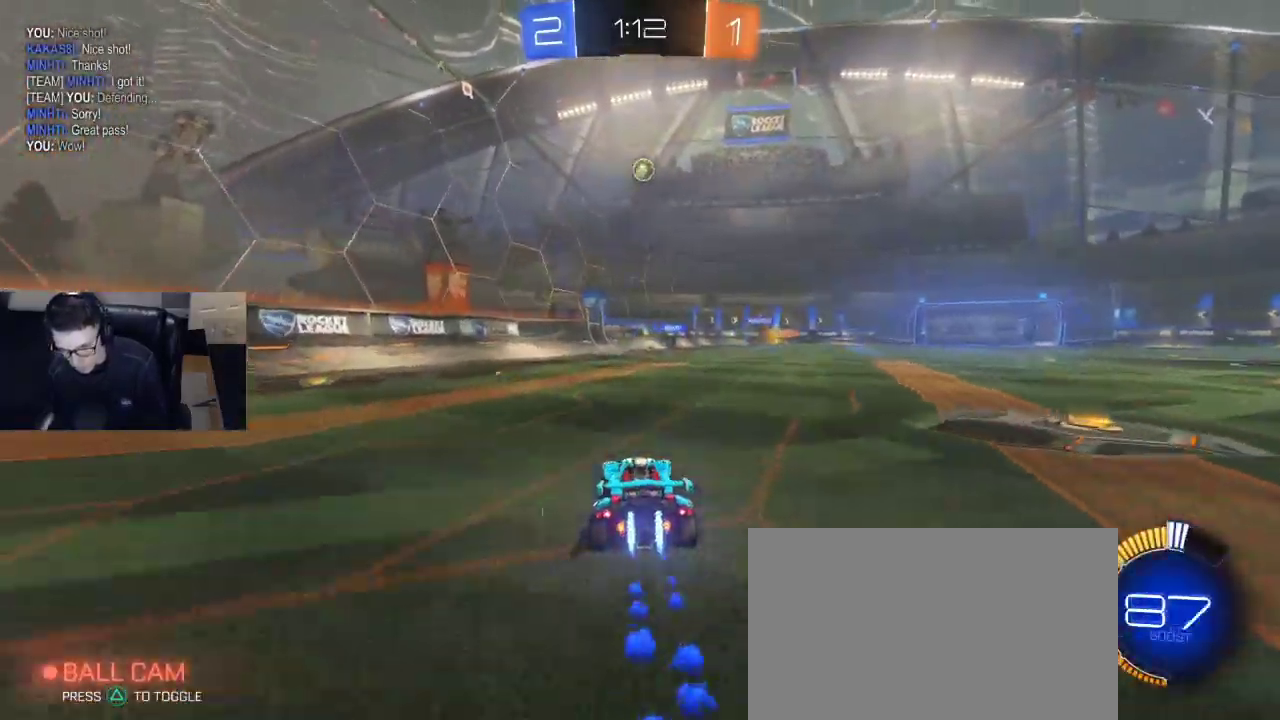
{"buttons": ["R2"], "left_stick": "center", "right_stick": "center", "events": [[67, "left_stick", "right"], [167, "left_stick", "center"], [267, "R1", "up"], [317, "R2", "up"], [483, "R2", "down"]]}
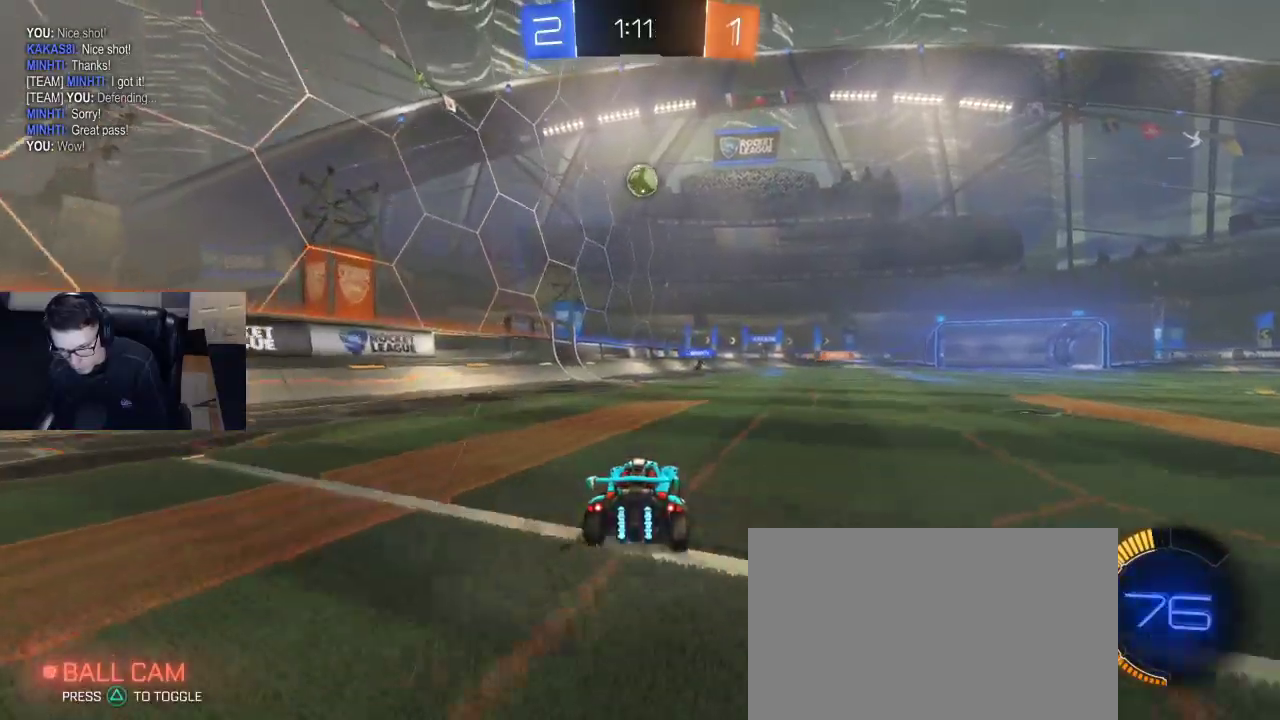
{"buttons": ["R2"], "left_stick": "center", "right_stick": "center", "events": [[183, "CROSS", "down"], [183, "R1", "down"], [183, "left_stick", "down"], [300, "CROSS", "up"], [317, "left_stick", "up"], [417, "left_stick", "center"], [450, "R1", "up"]]}
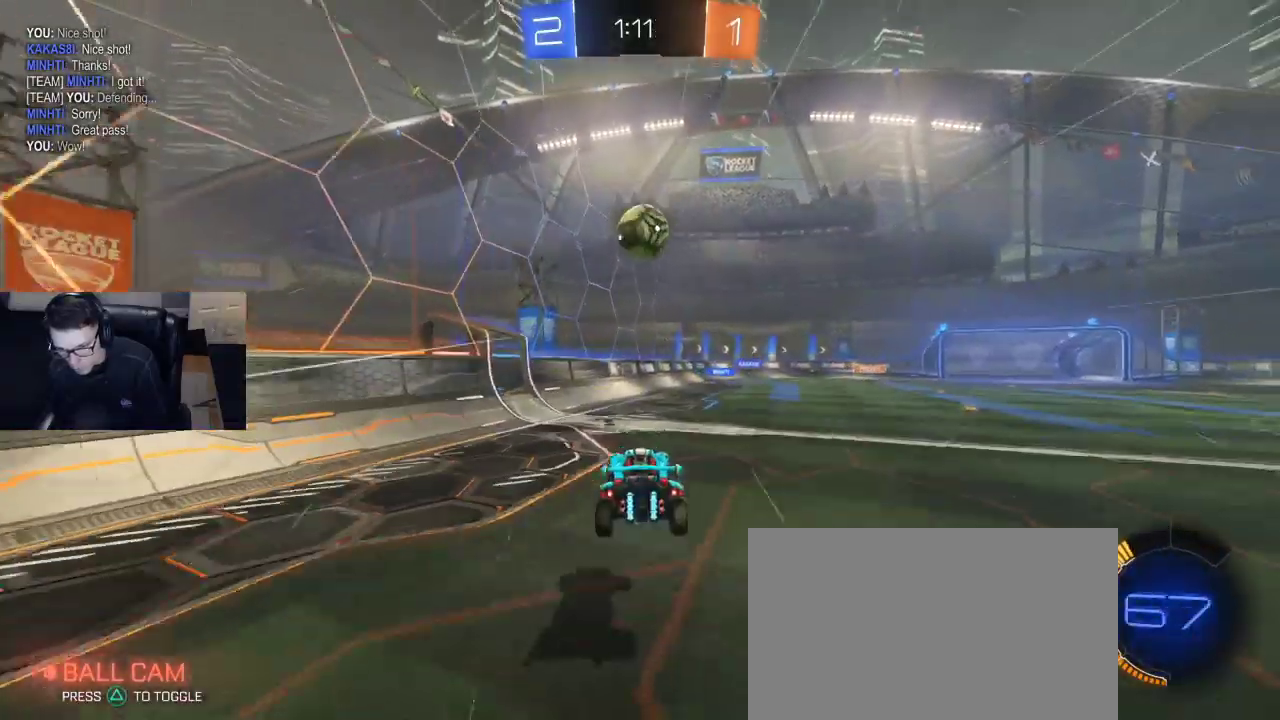
{"buttons": ["R2"], "left_stick": "up-left", "right_stick": "center", "events": [[17, "left_stick", "down"], [167, "left_stick", "center"], [350, "left_stick", "up-left"]]}
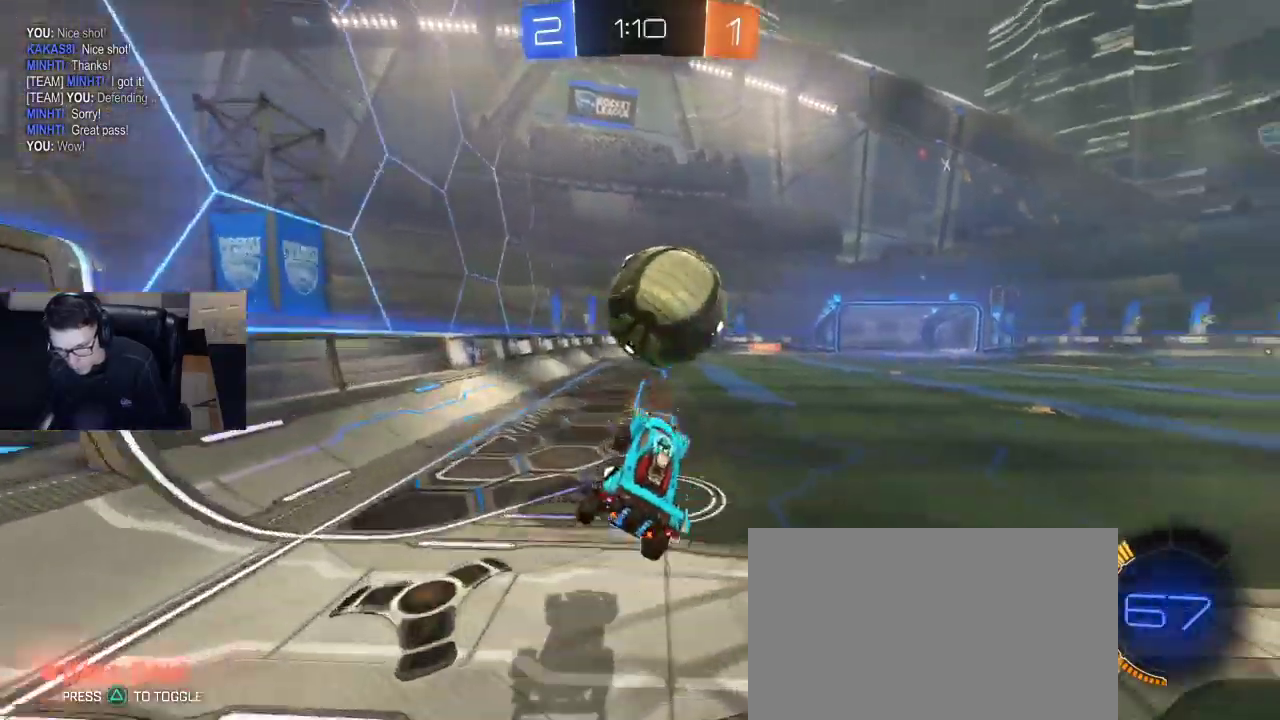
{"buttons": ["R2"], "left_stick": "right", "right_stick": "center", "events": [[267, "left_stick", "left"], [450, "left_stick", "right"]]}
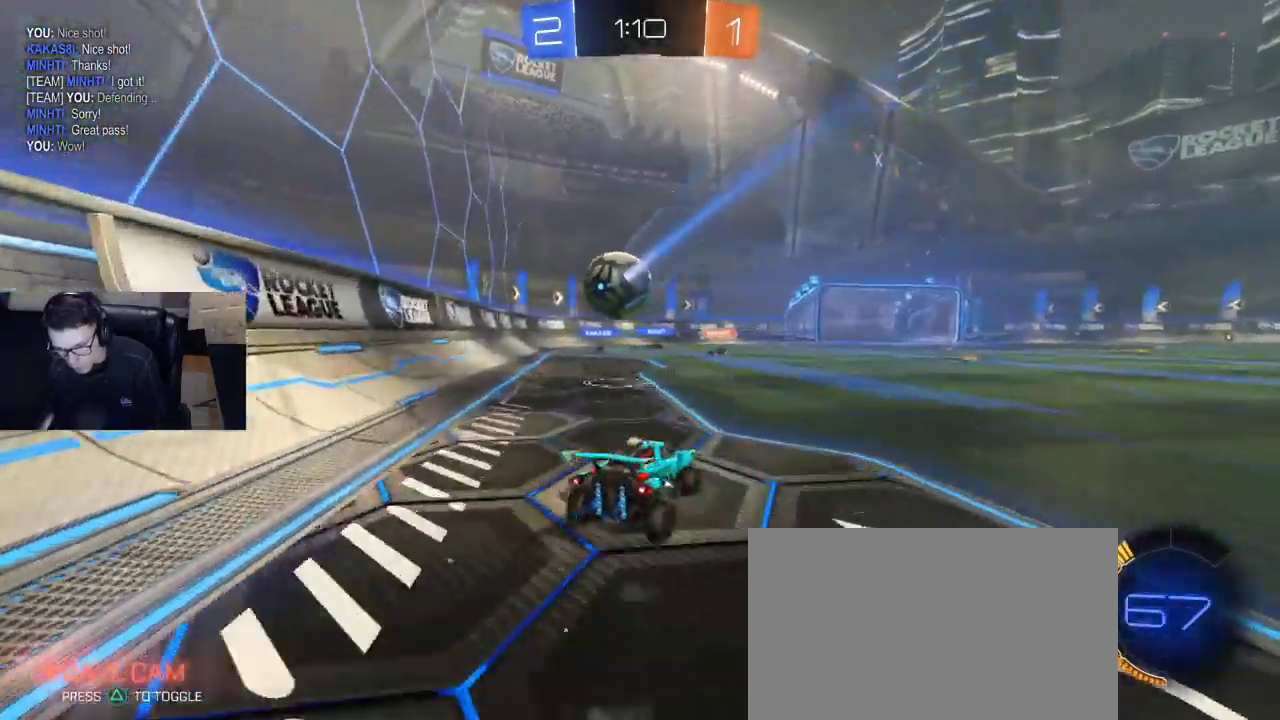
{"buttons": ["R2"], "left_stick": "right", "right_stick": "center", "events": []}
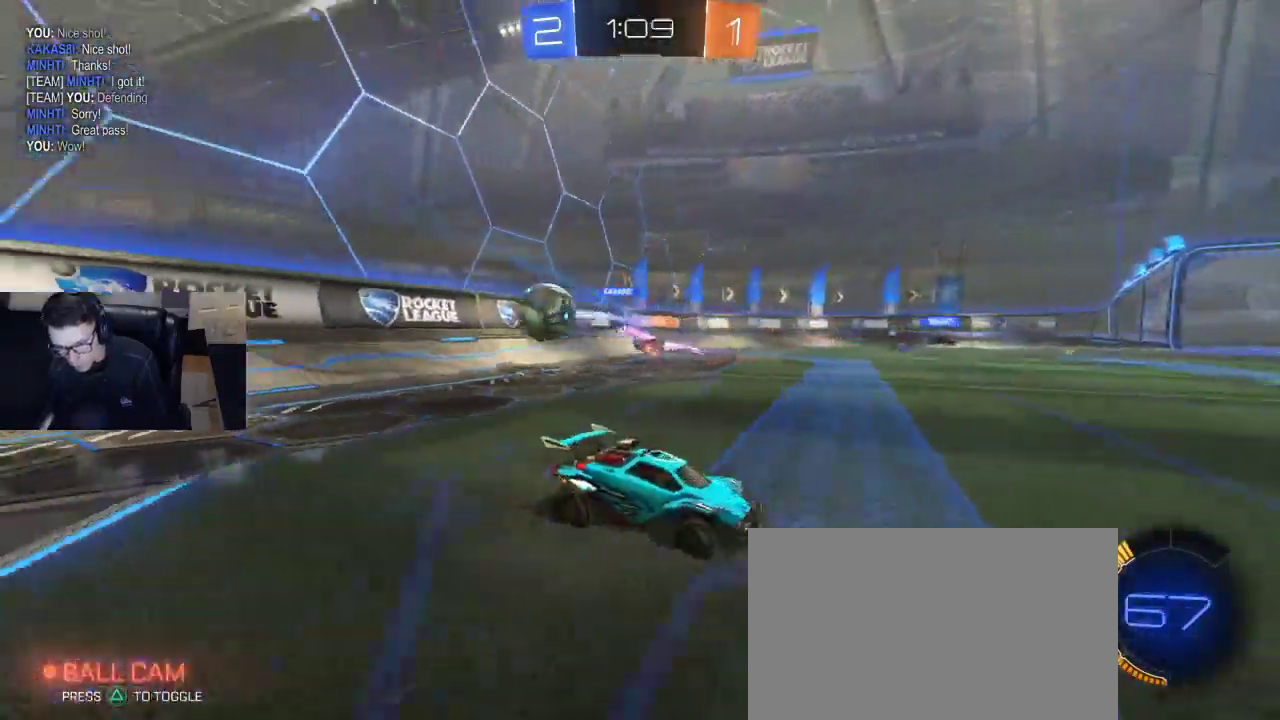
{"buttons": ["R2"], "left_stick": "right", "right_stick": "center", "events": [[83, "SQUARE", "down"], [200, "SQUARE", "up"]]}